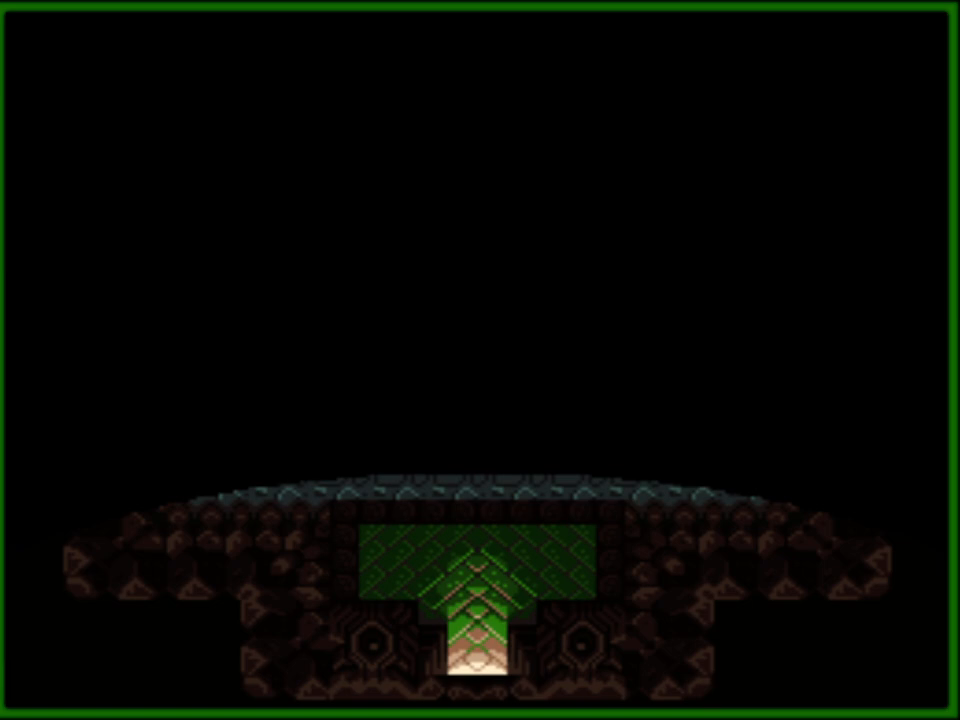
Gameplay with a controller (Nintendo layout); each line is a JSON object with the inputs held at the frame after it. "events" lists button and stick changes between this image and that frame as [ms after this image, input, new state], when the widget could be followed in between. Not read: L3 R3.
{"buttons": ["DPAD_UP"], "events": [[233, "DPAD_UP", "down"]]}
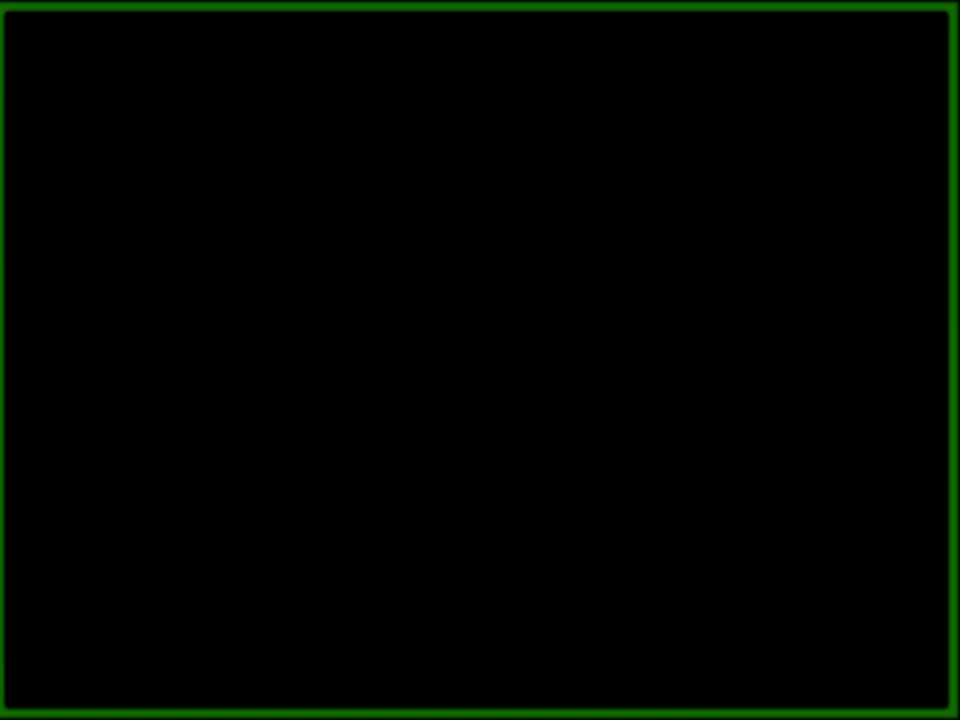
{"buttons": ["DPAD_UP"], "events": []}
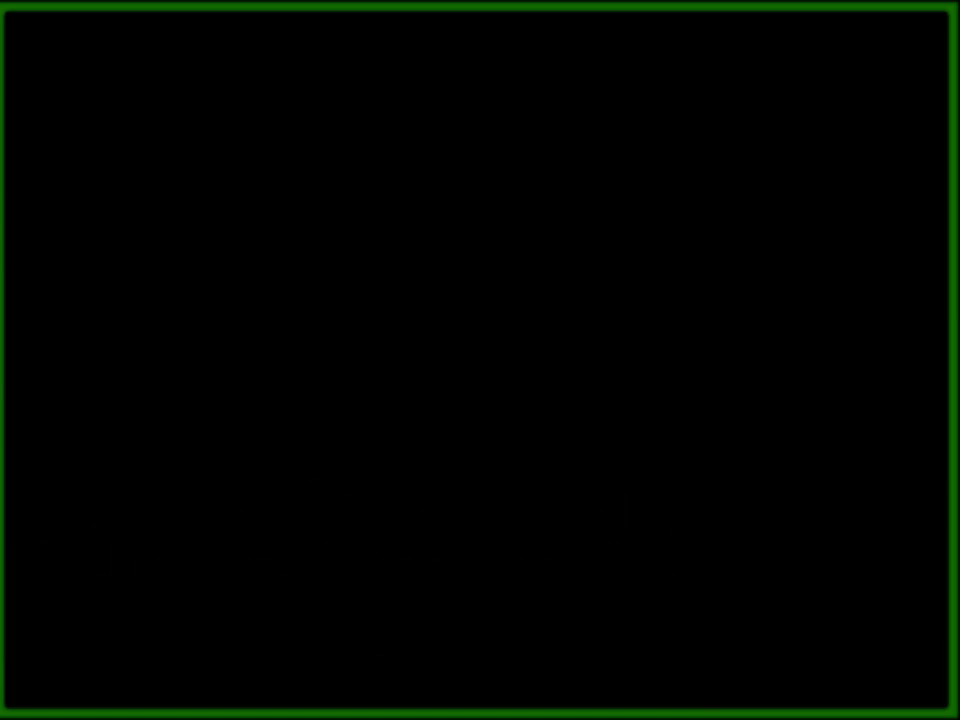
{"buttons": ["DPAD_UP"], "events": []}
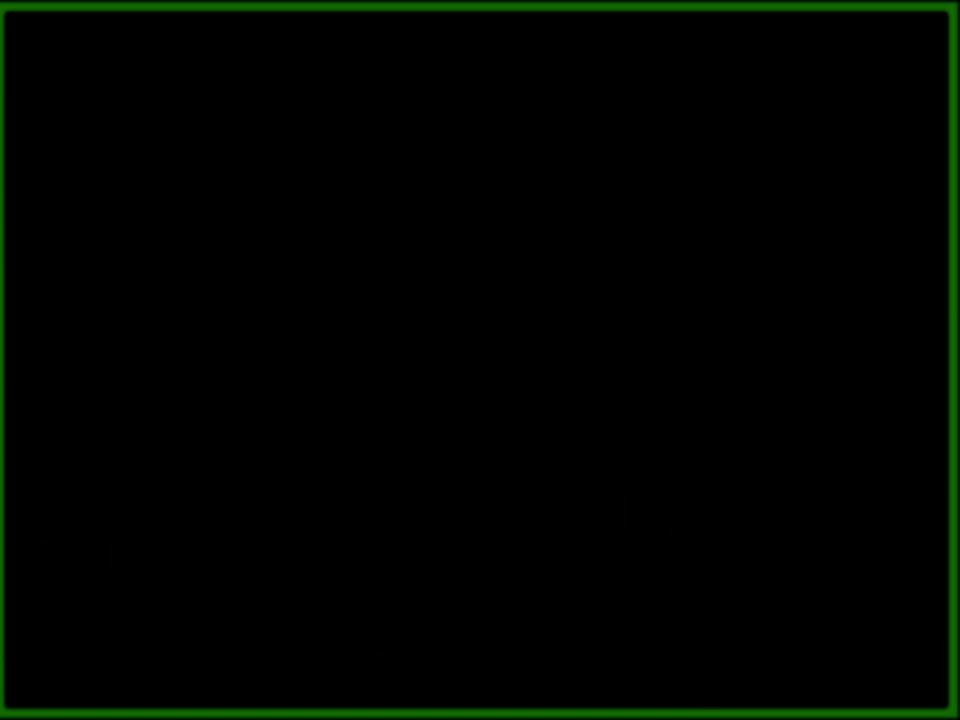
{"buttons": ["DPAD_UP"], "events": []}
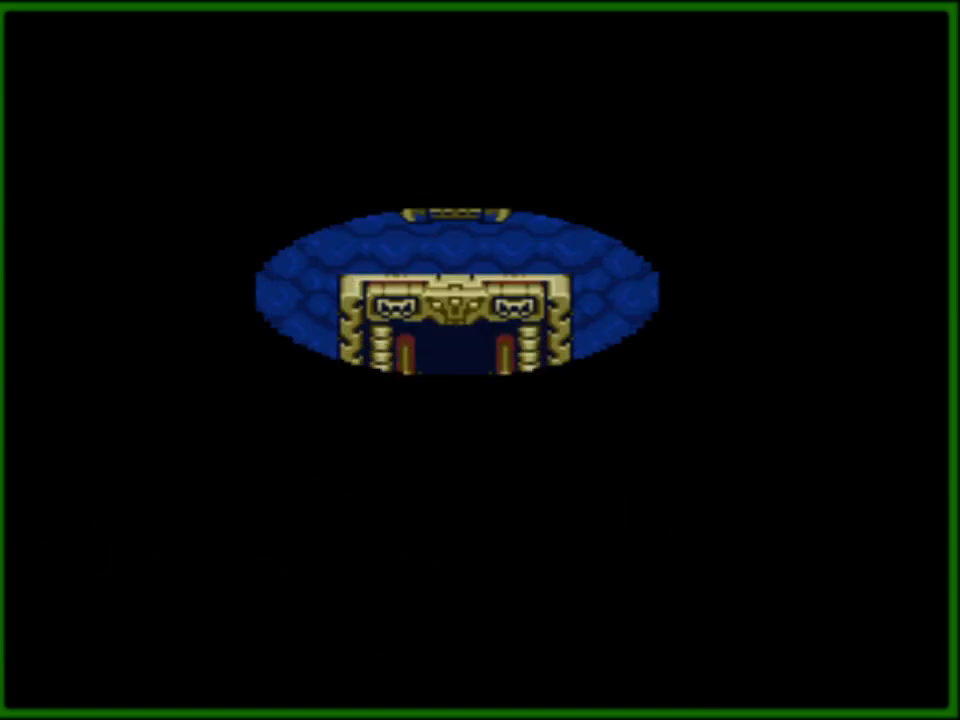
{"buttons": ["DPAD_UP"], "events": []}
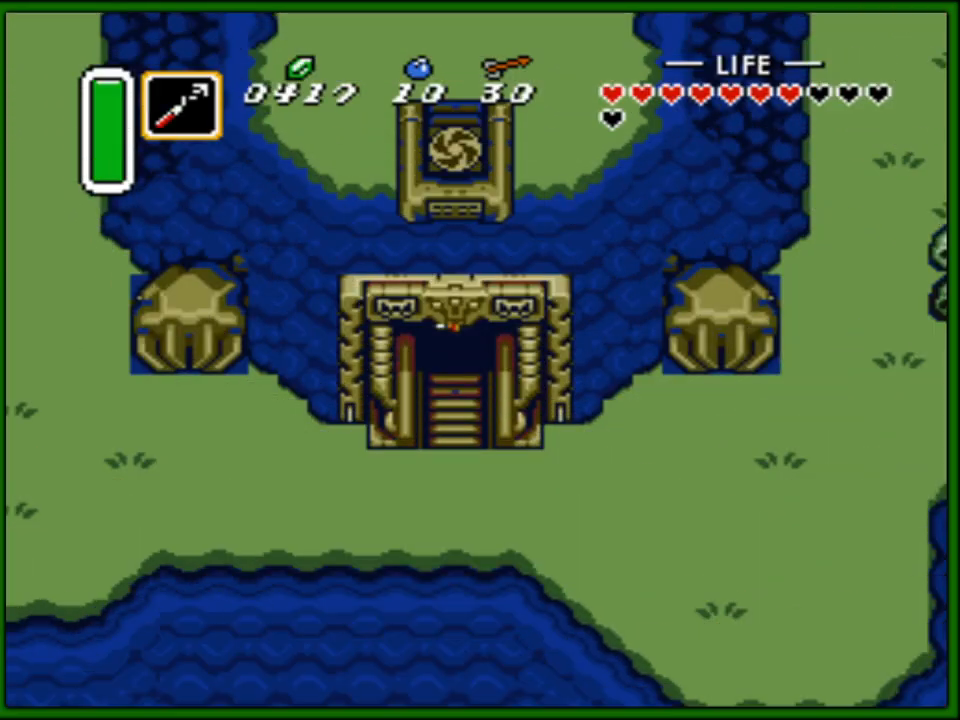
{"buttons": ["DPAD_UP"], "events": []}
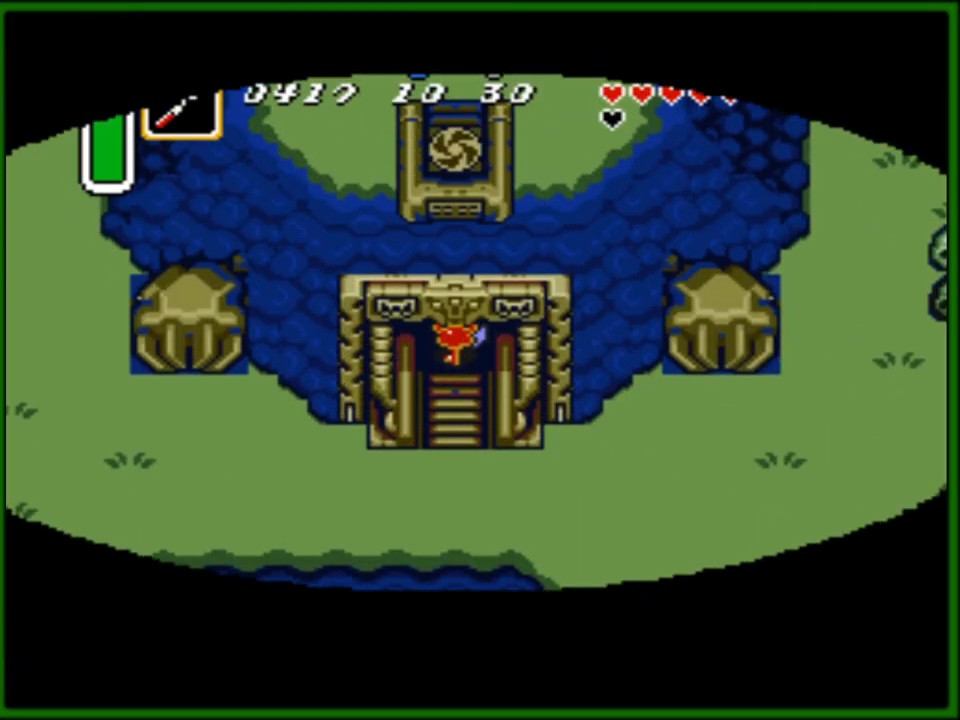
{"buttons": ["DPAD_UP"], "events": []}
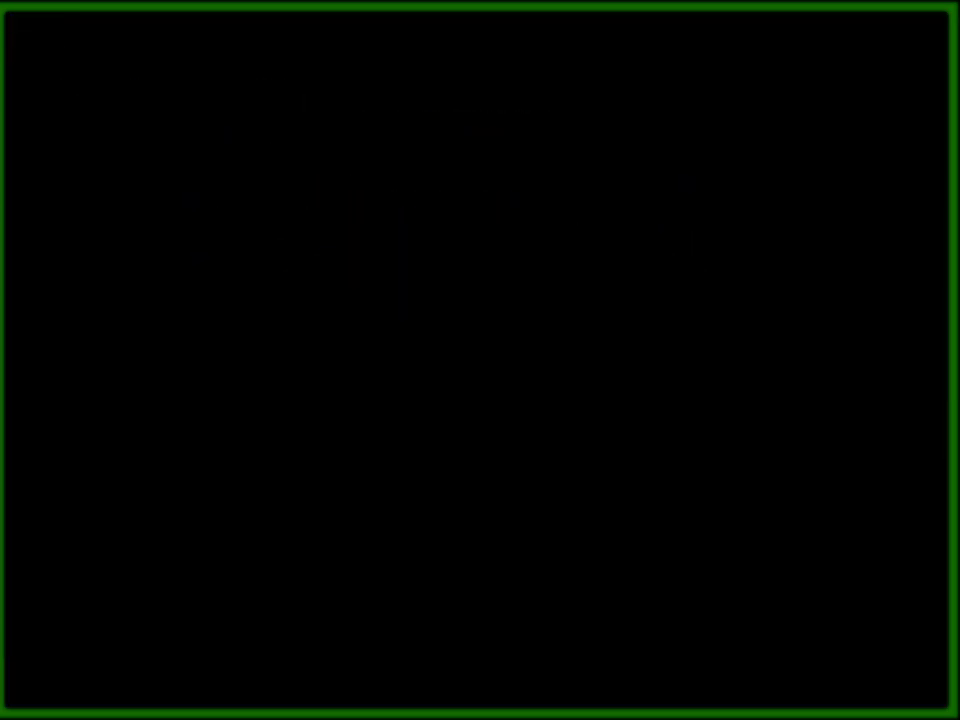
{"buttons": [], "events": [[233, "DPAD_UP", "up"]]}
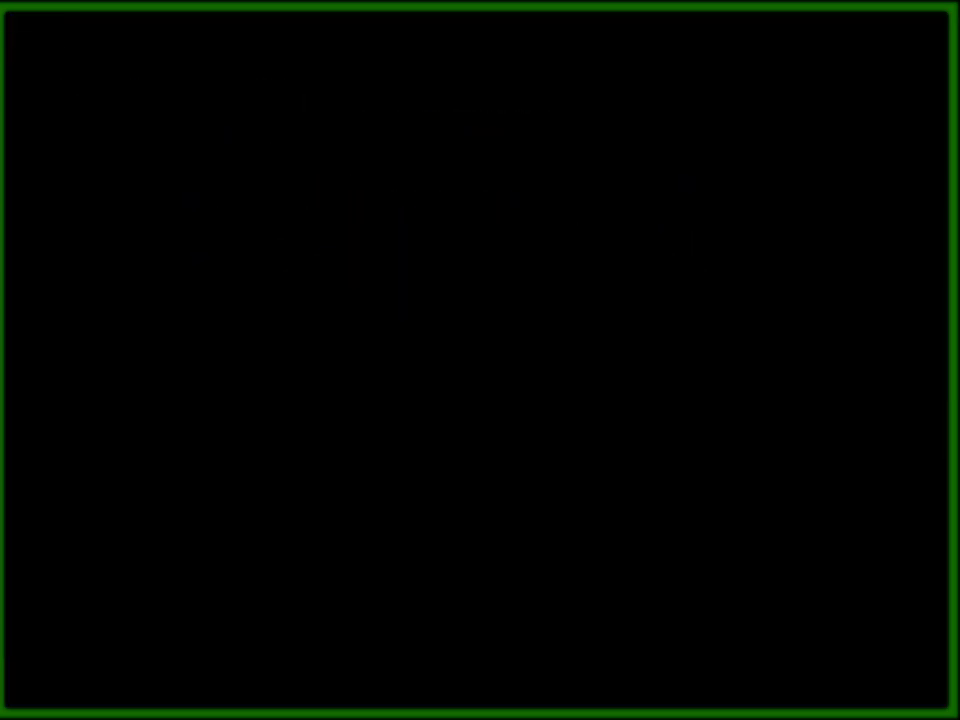
{"buttons": ["DPAD_UP"], "events": [[83, "DPAD_UP", "down"]]}
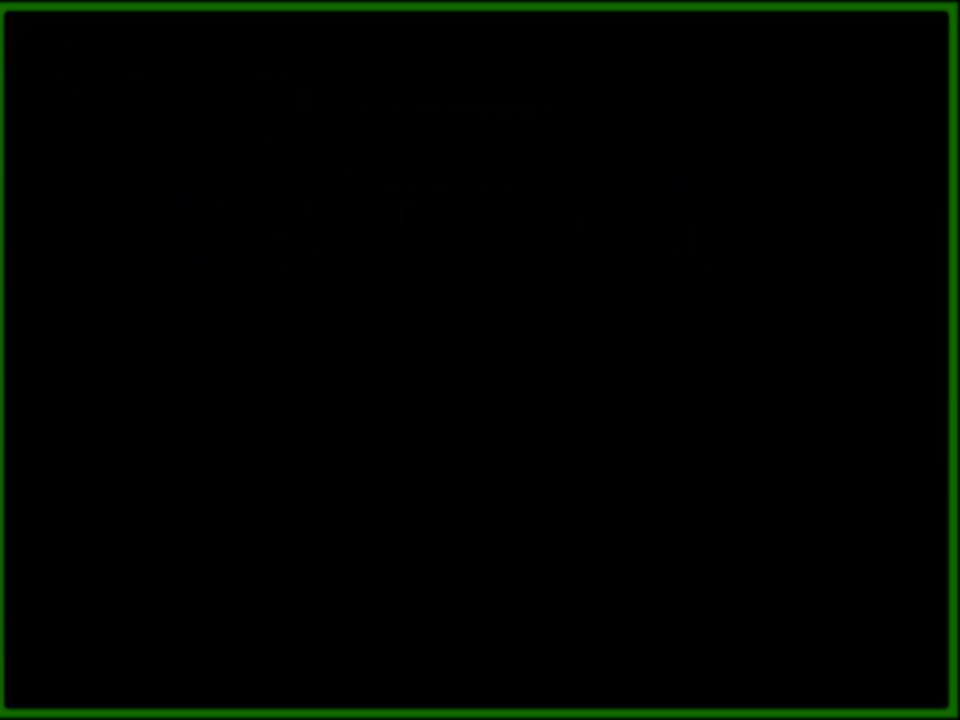
{"buttons": ["DPAD_UP"], "events": []}
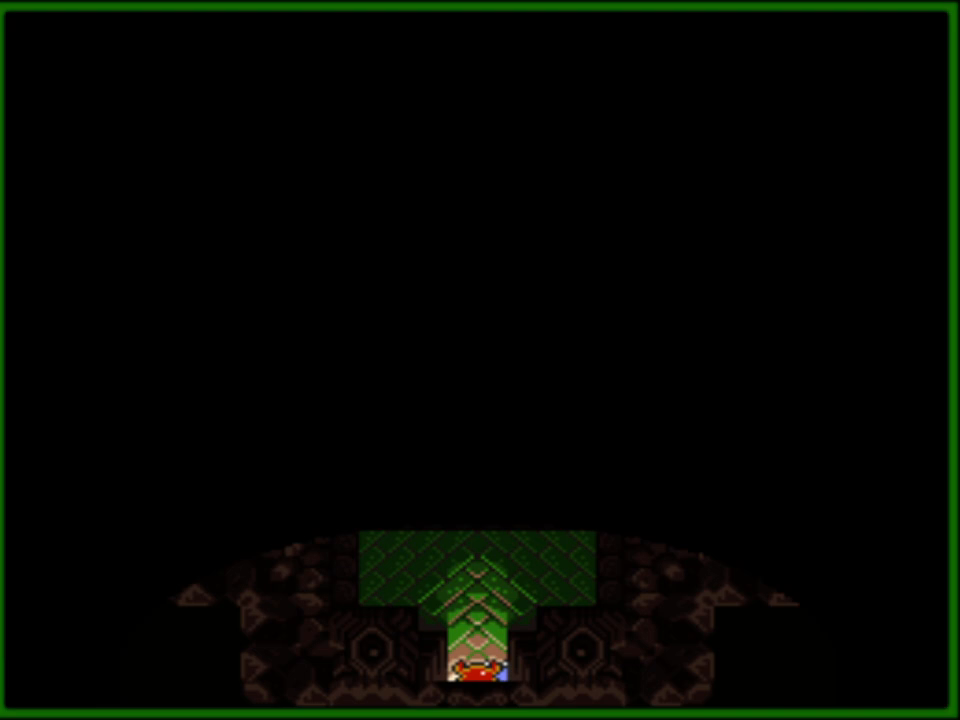
{"buttons": ["DPAD_UP"], "events": []}
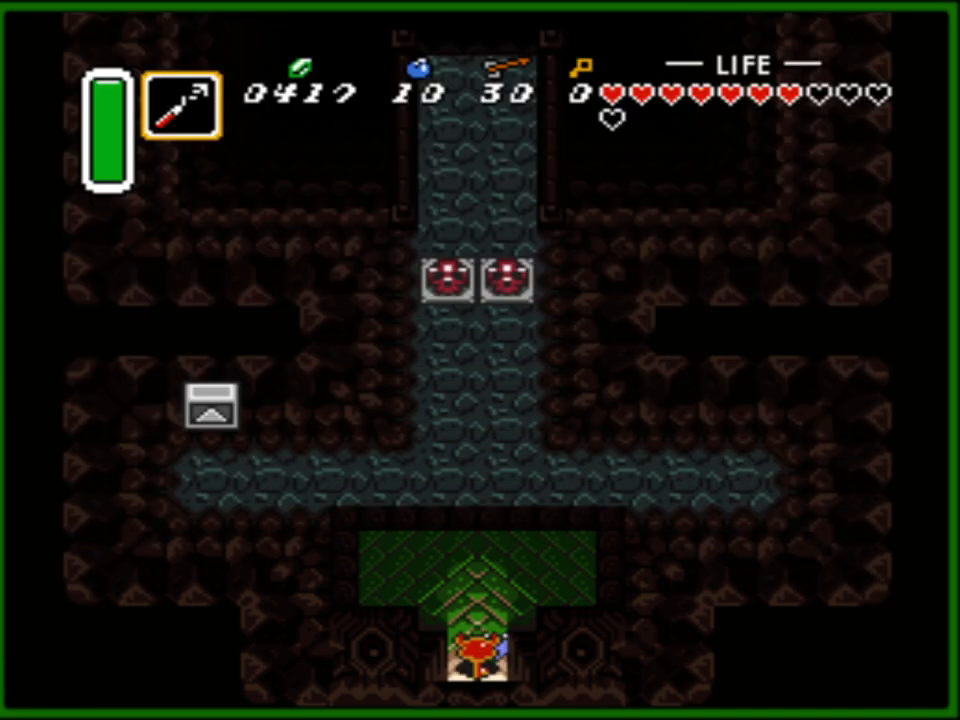
{"buttons": ["DPAD_UP"], "events": [[217, "DPAD_LEFT", "down"], [317, "DPAD_LEFT", "up"]]}
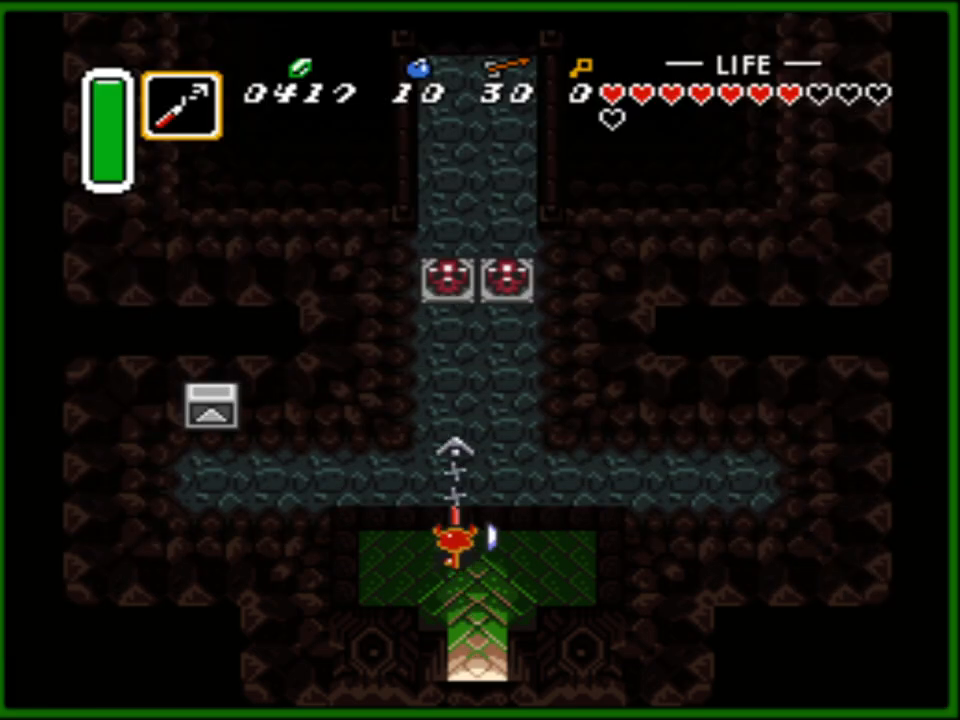
{"buttons": ["A", "DPAD_UP"], "events": [[450, "A", "down"]]}
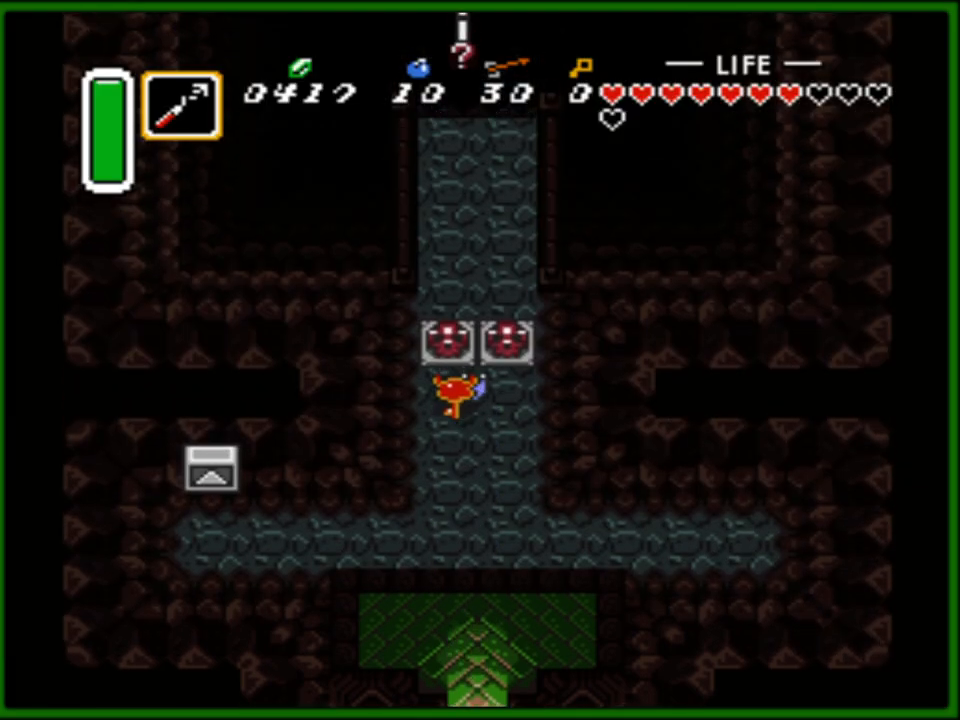
{"buttons": ["DPAD_UP"], "events": [[33, "A", "up"], [100, "A", "down"], [217, "A", "up"], [350, "DPAD_LEFT", "down"], [450, "DPAD_LEFT", "up"]]}
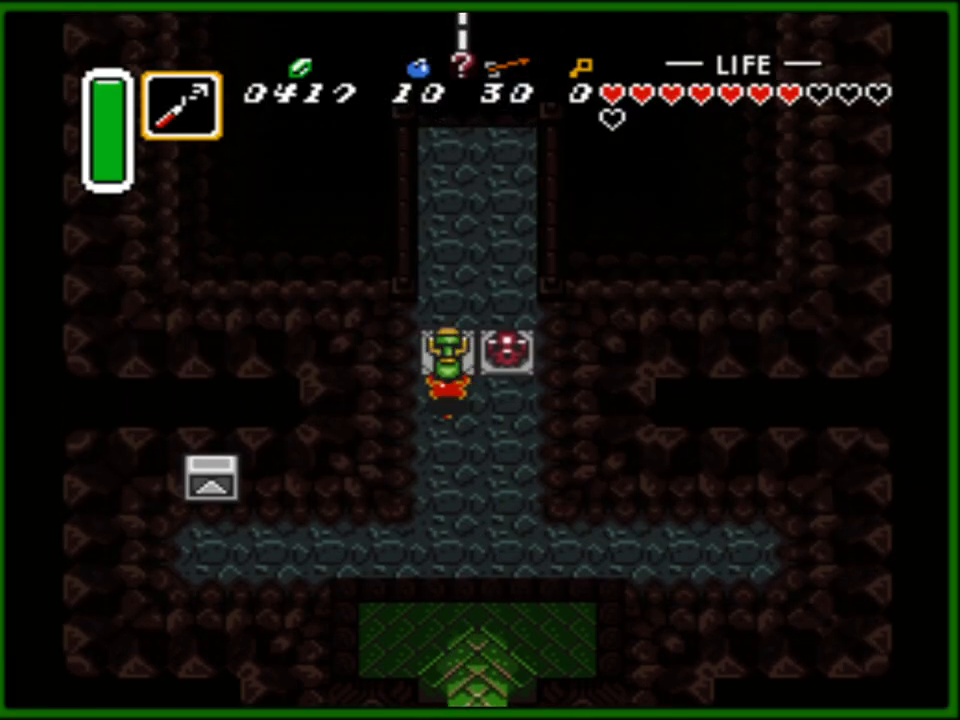
{"buttons": ["START"], "events": [[33, "A", "down"], [167, "A", "up"], [417, "START", "down"], [467, "DPAD_UP", "up"]]}
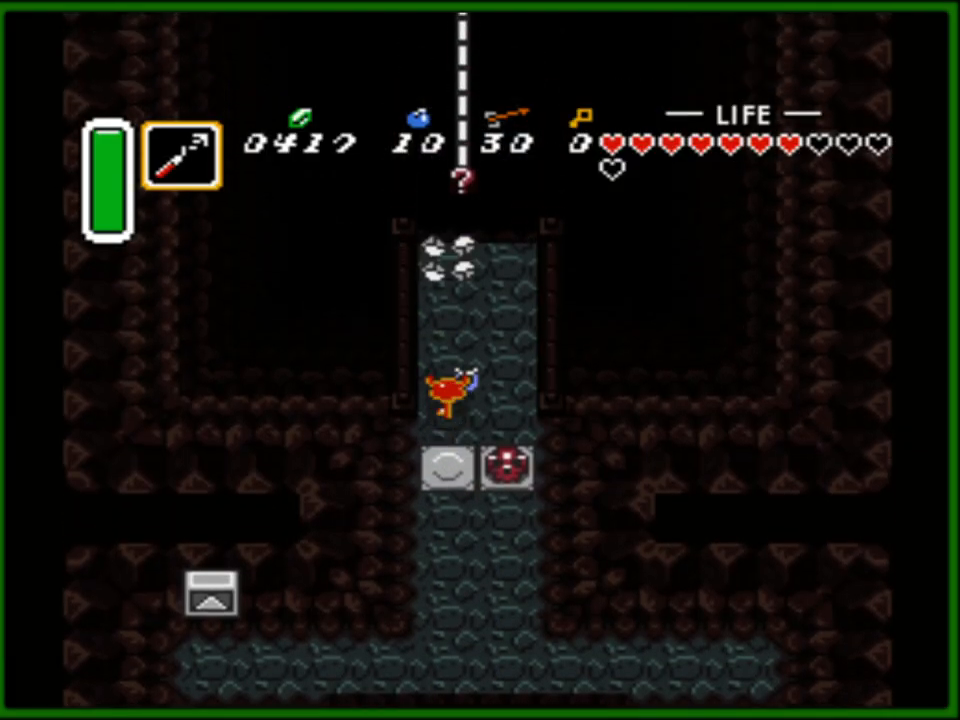
{"buttons": [], "events": [[117, "START", "up"]]}
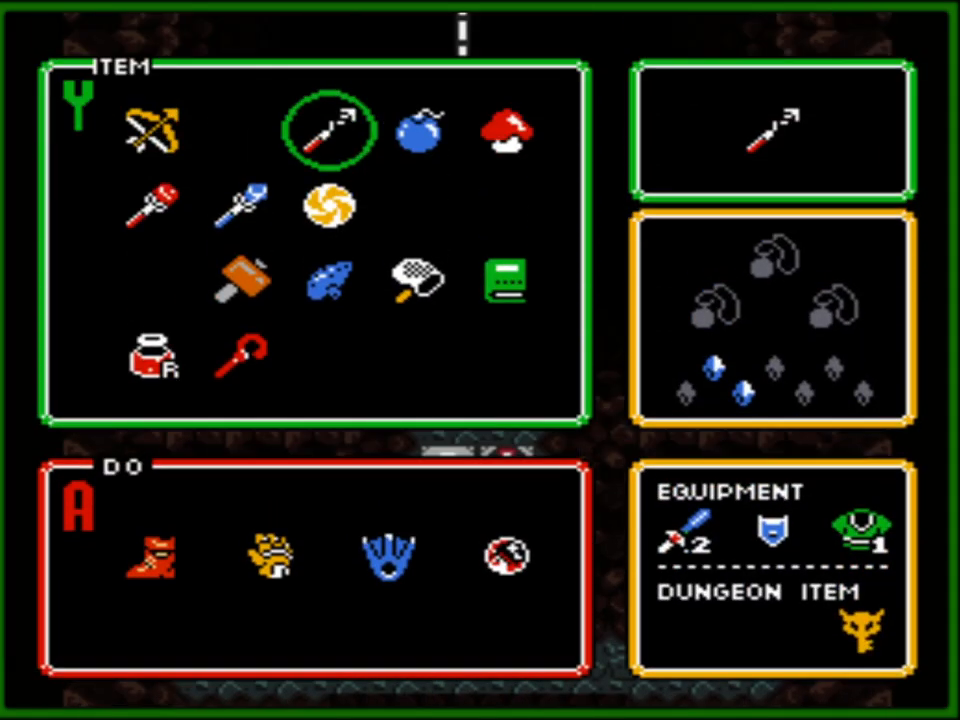
{"buttons": ["DPAD_LEFT"], "events": [[233, "DPAD_DOWN", "down"], [333, "DPAD_DOWN", "up"], [417, "DPAD_LEFT", "down"]]}
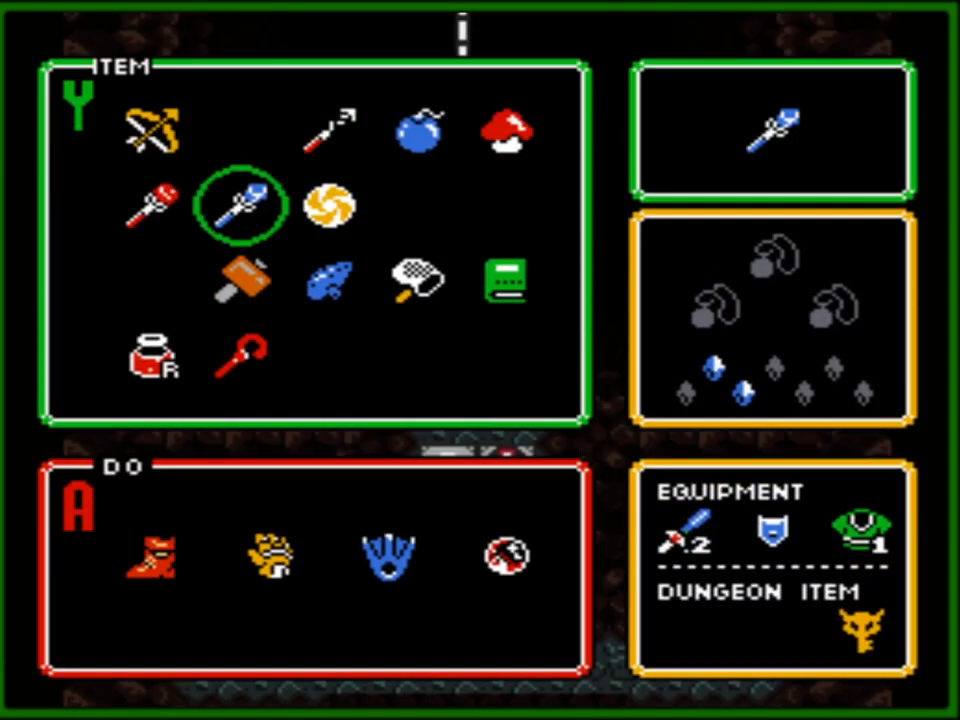
{"buttons": [], "events": [[17, "DPAD_LEFT", "up"], [83, "DPAD_DOWN", "down"], [200, "DPAD_DOWN", "up"], [267, "DPAD_DOWN", "down"], [367, "DPAD_DOWN", "up"], [367, "START", "down"], [500, "START", "up"]]}
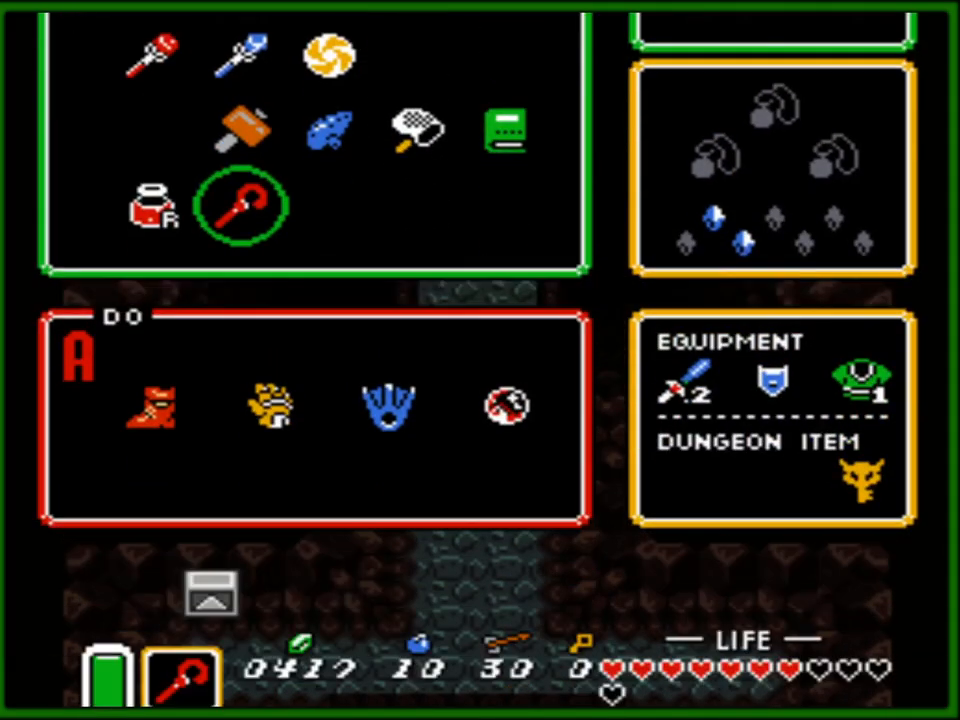
{"buttons": ["DPAD_RIGHT"], "events": [[33, "DPAD_UP", "down"], [483, "DPAD_RIGHT", "down"], [500, "DPAD_UP", "up"]]}
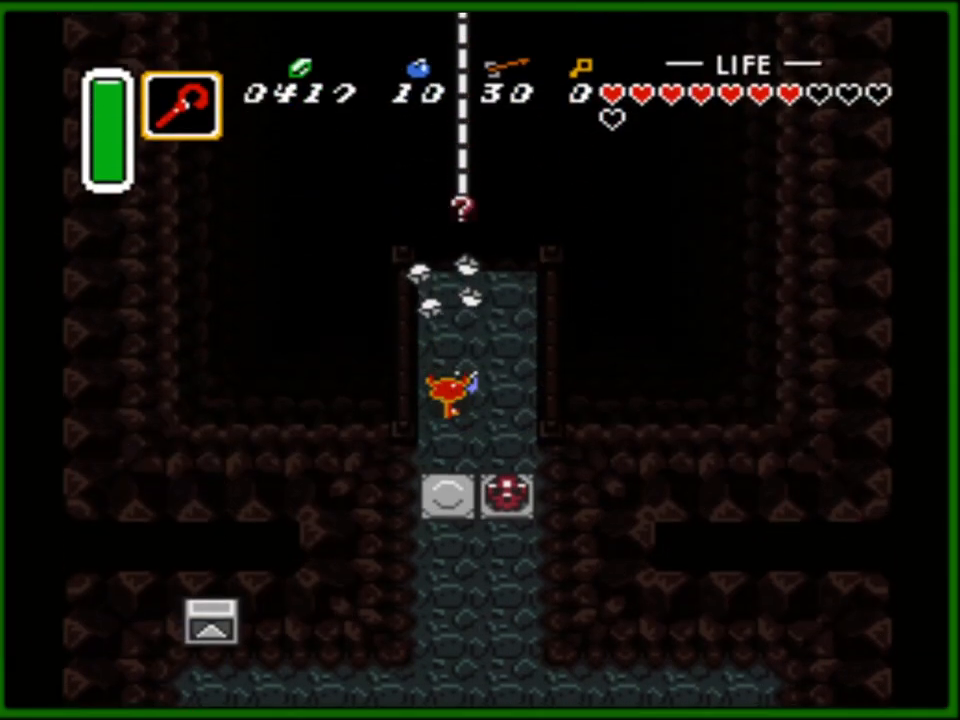
{"buttons": ["DPAD_UP"], "events": [[33, "DPAD_UP", "down"], [83, "DPAD_RIGHT", "up"]]}
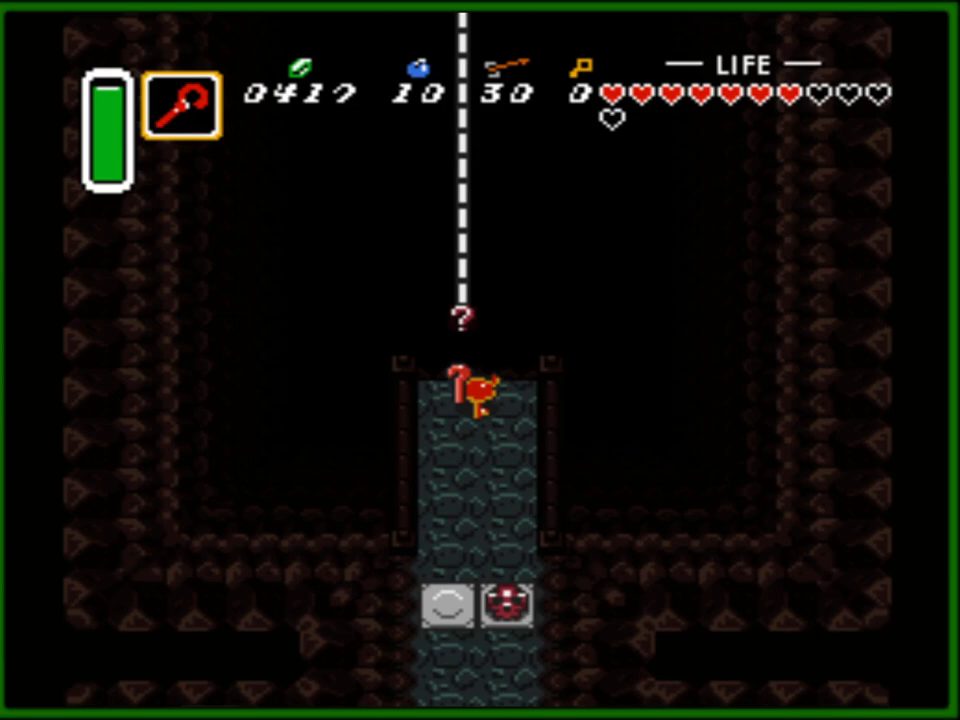
{"buttons": ["DPAD_UP"], "events": [[133, "DPAD_UP", "up"], [300, "DPAD_LEFT", "down"], [300, "DPAD_UP", "down"], [383, "DPAD_LEFT", "up"]]}
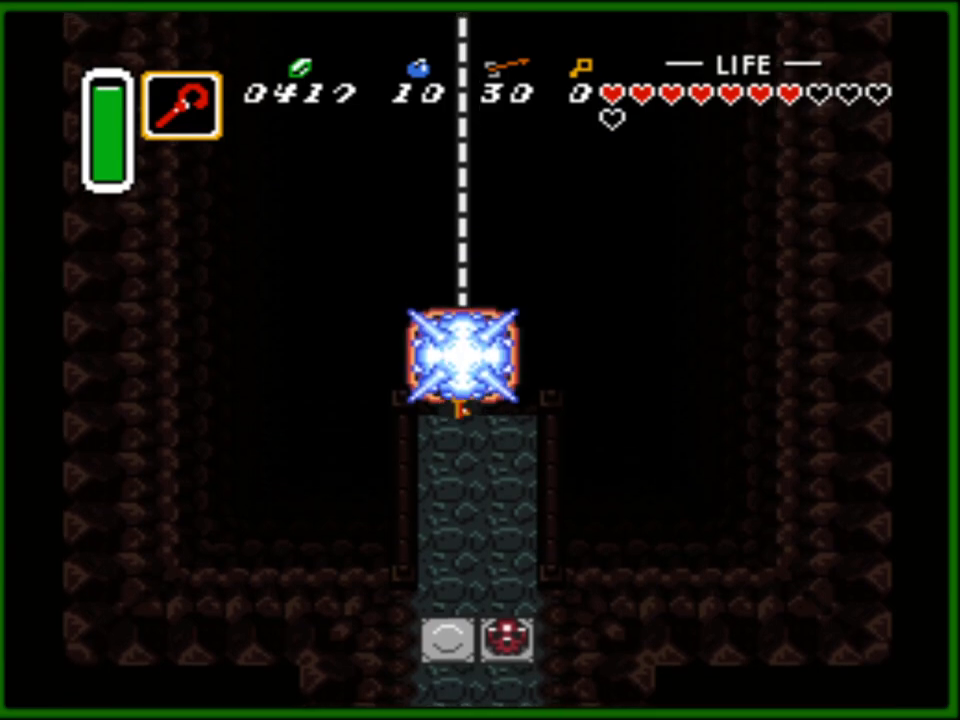
{"buttons": [], "events": [[250, "DPAD_UP", "up"], [317, "B", "down"], [467, "B", "up"]]}
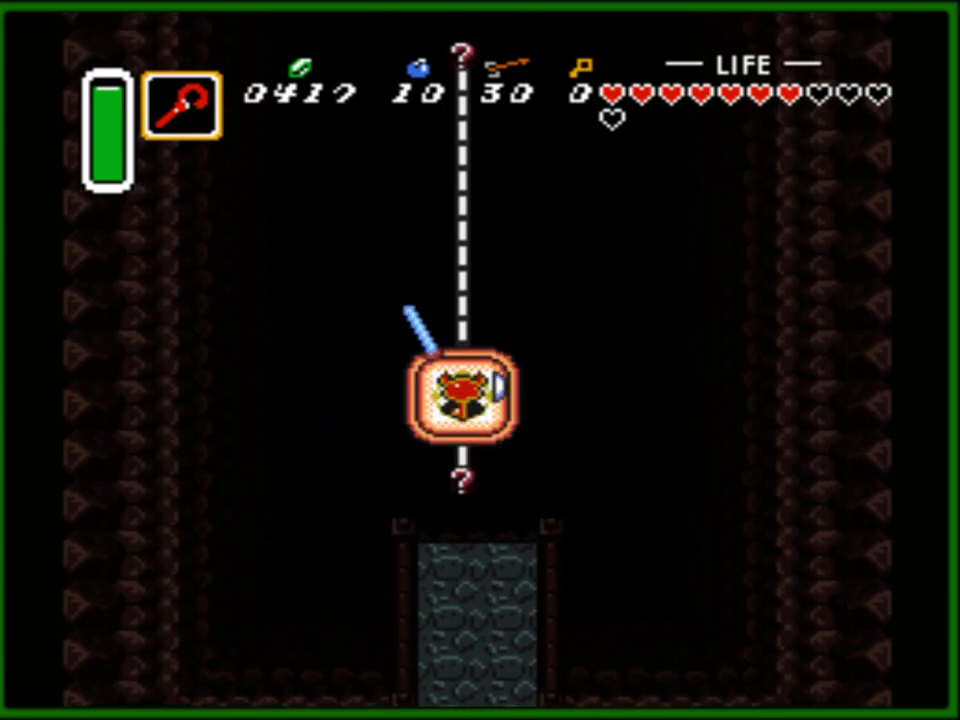
{"buttons": ["B"], "events": [[33, "B", "down"], [117, "B", "up"], [183, "B", "down"], [300, "B", "up"], [317, "B", "down"], [450, "B", "up"], [500, "B", "down"]]}
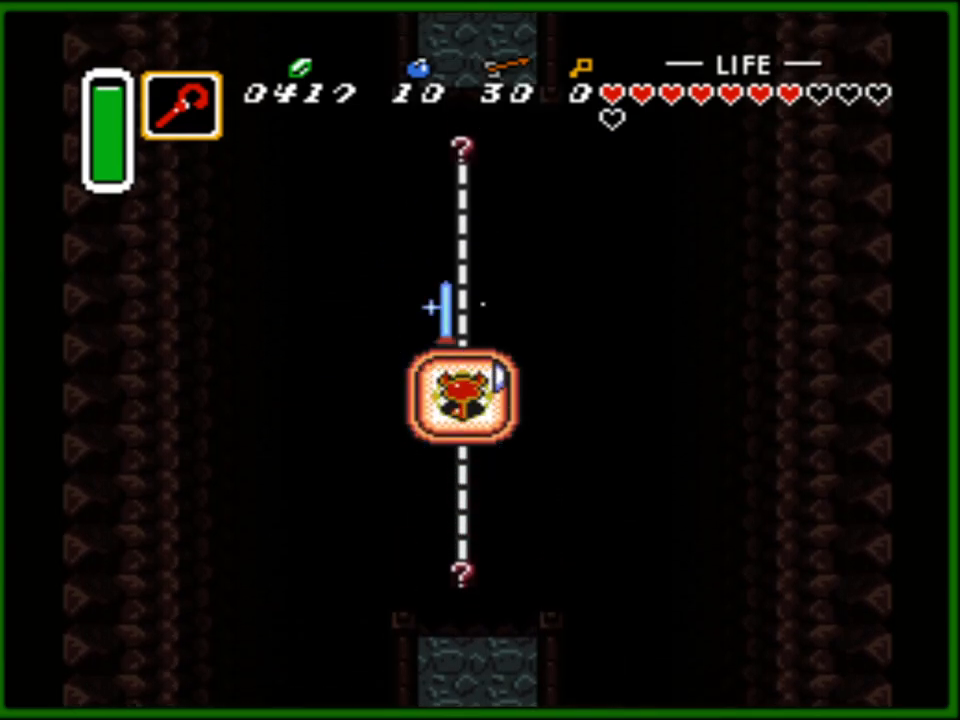
{"buttons": ["DPAD_UP"], "events": [[67, "B", "up"], [117, "B", "down"], [217, "B", "up"], [217, "DPAD_UP", "down"], [267, "B", "down"], [450, "B", "up"]]}
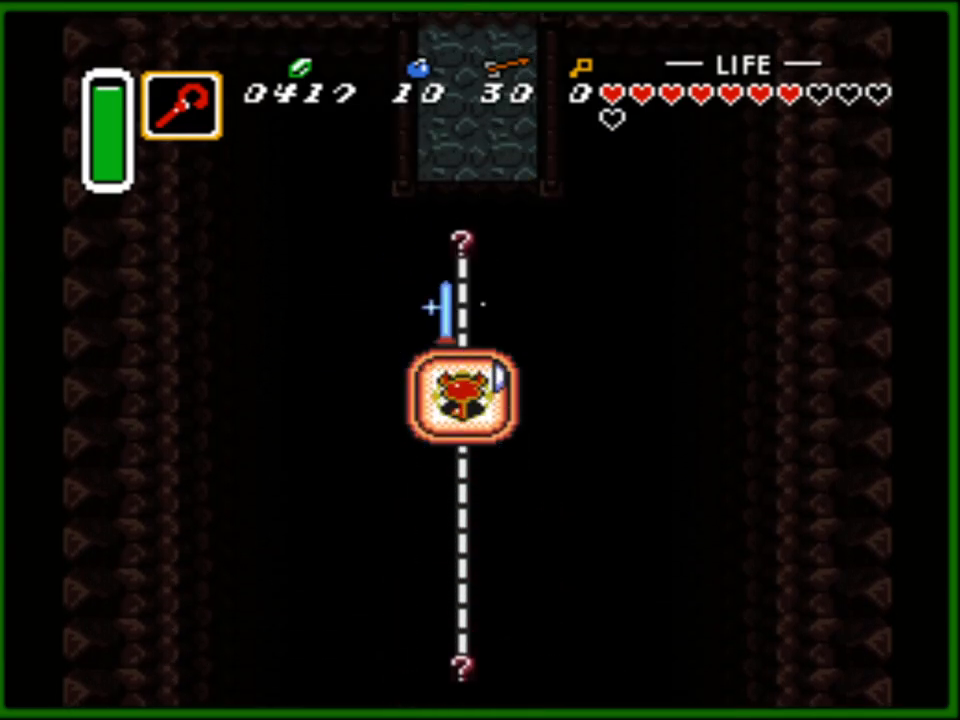
{"buttons": ["B", "DPAD_UP"], "events": [[17, "B", "down"], [100, "B", "up"], [167, "B", "down"], [250, "B", "up"], [300, "B", "down"], [383, "B", "up"], [450, "B", "down"]]}
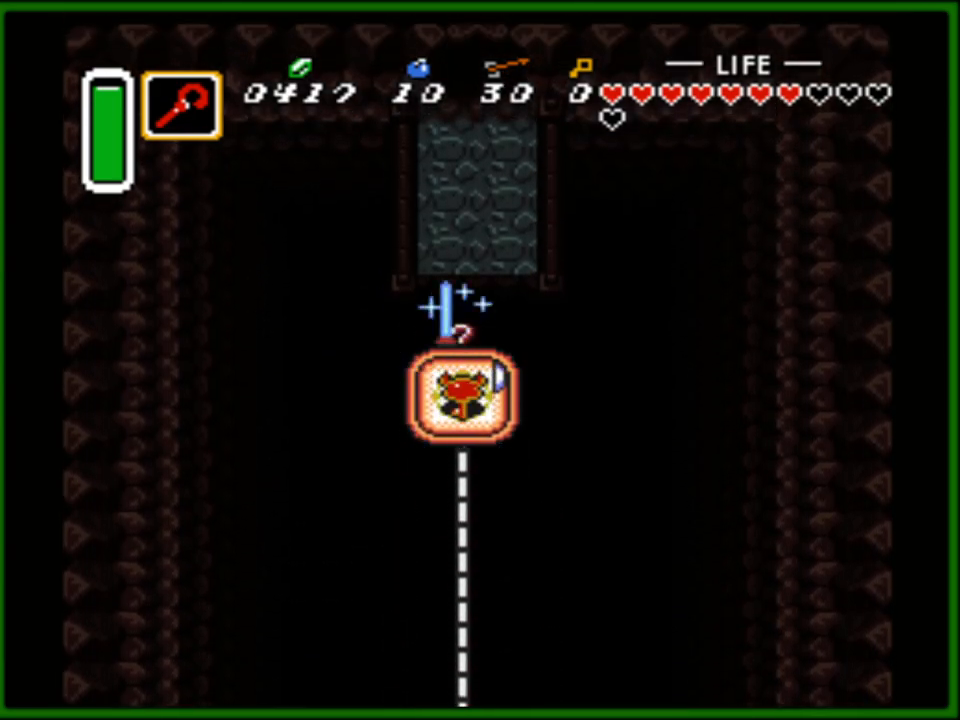
{"buttons": ["B", "DPAD_UP"], "events": [[17, "B", "up"], [50, "B", "down"], [167, "B", "up"], [200, "B", "down"], [283, "B", "up"], [400, "B", "down"], [450, "B", "up"], [500, "B", "down"]]}
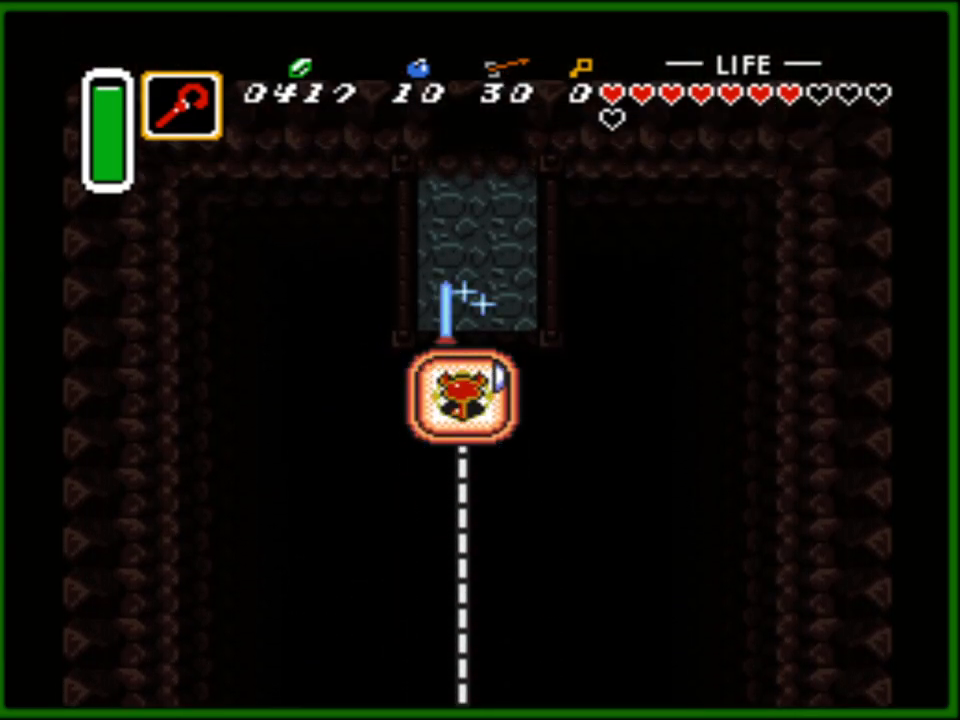
{"buttons": ["DPAD_UP"], "events": [[83, "B", "up"], [150, "B", "down"], [267, "B", "up"]]}
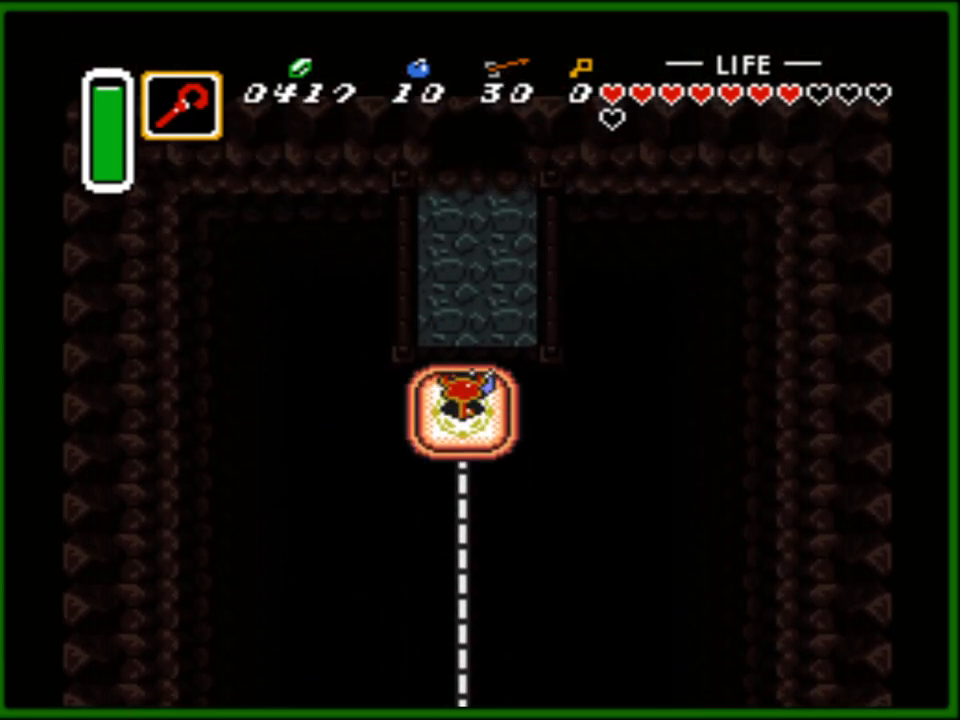
{"buttons": ["DPAD_UP"], "events": []}